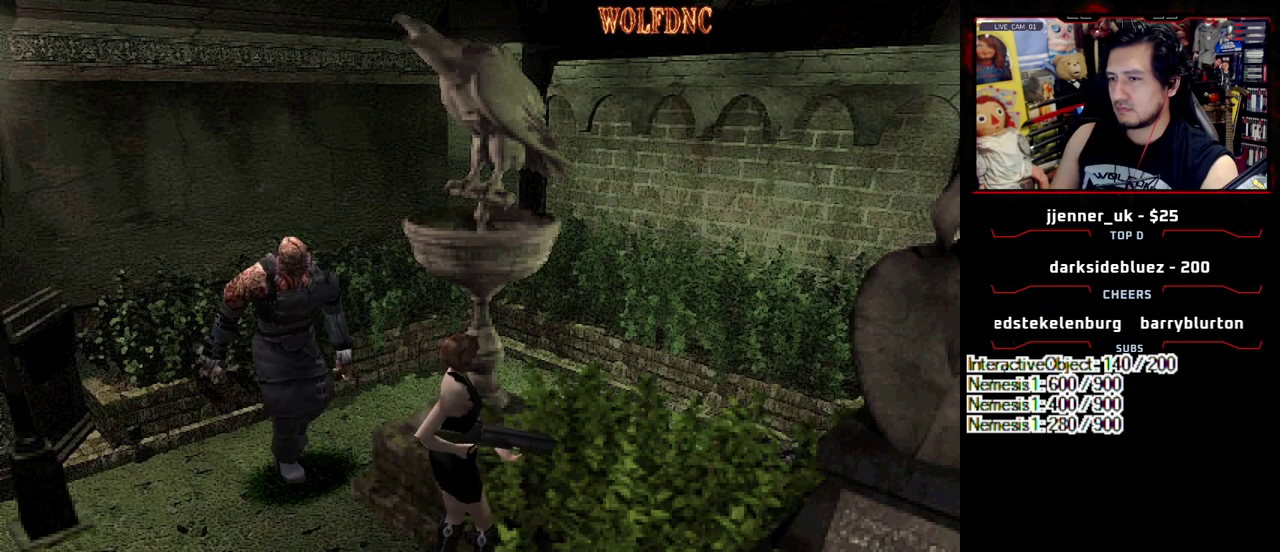
Gameplay with a controller (PlayStation layout); each line is a JSON object with the inputs held at the frame after it. "events" lists button and stick changes between this image and that frame as [ms after this image, input, new state], when the widget could be followed in between. Not read: L3 R3.
{"buttons": [], "events": [[100, "CIRCLE", "up"], [183, "CIRCLE", "down"], [233, "CIRCLE", "up"]]}
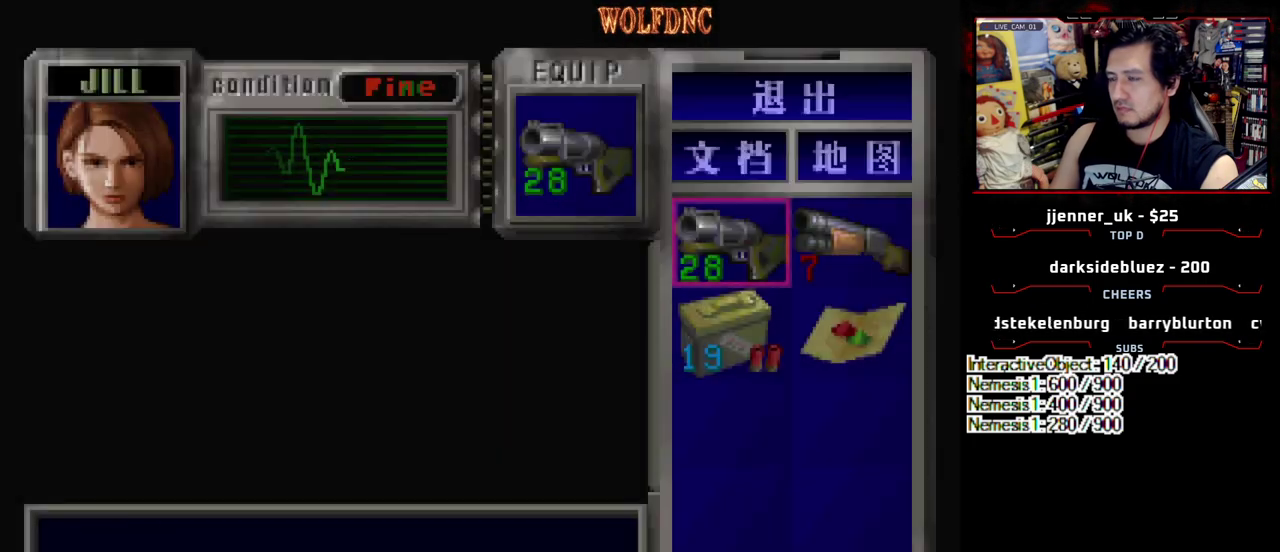
{"buttons": [], "events": []}
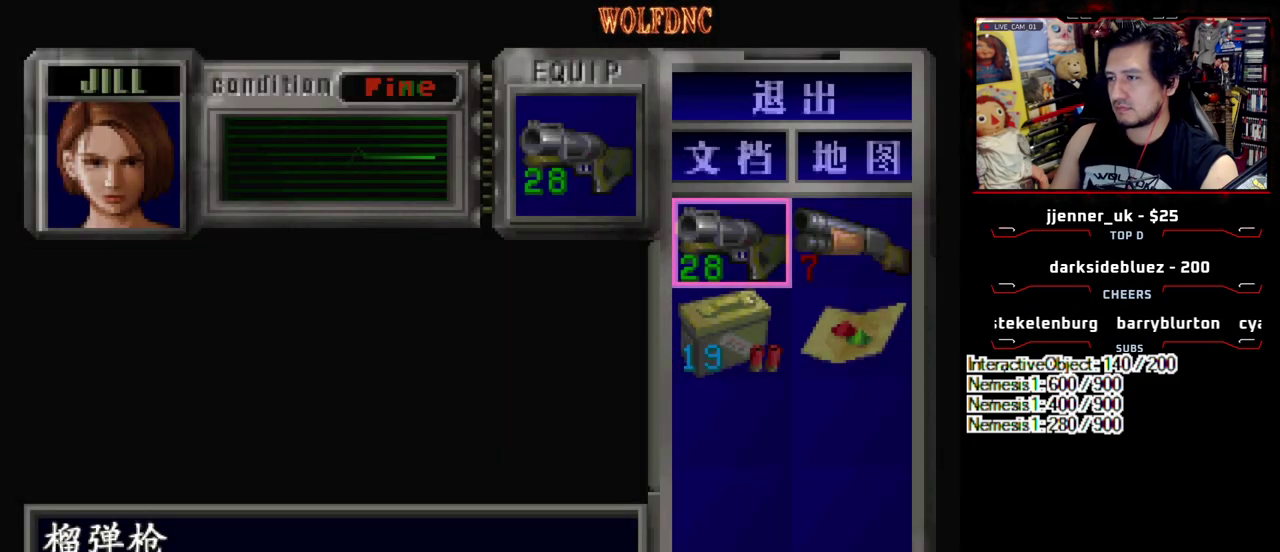
{"buttons": [], "events": [[267, "CIRCLE", "down"], [400, "CIRCLE", "up"]]}
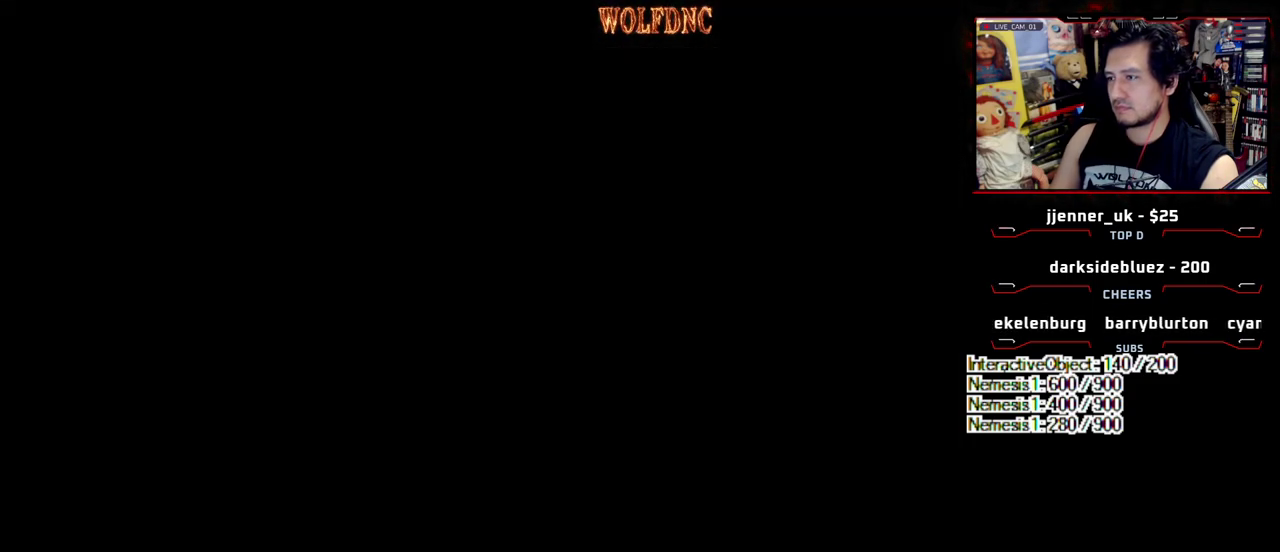
{"buttons": [], "events": []}
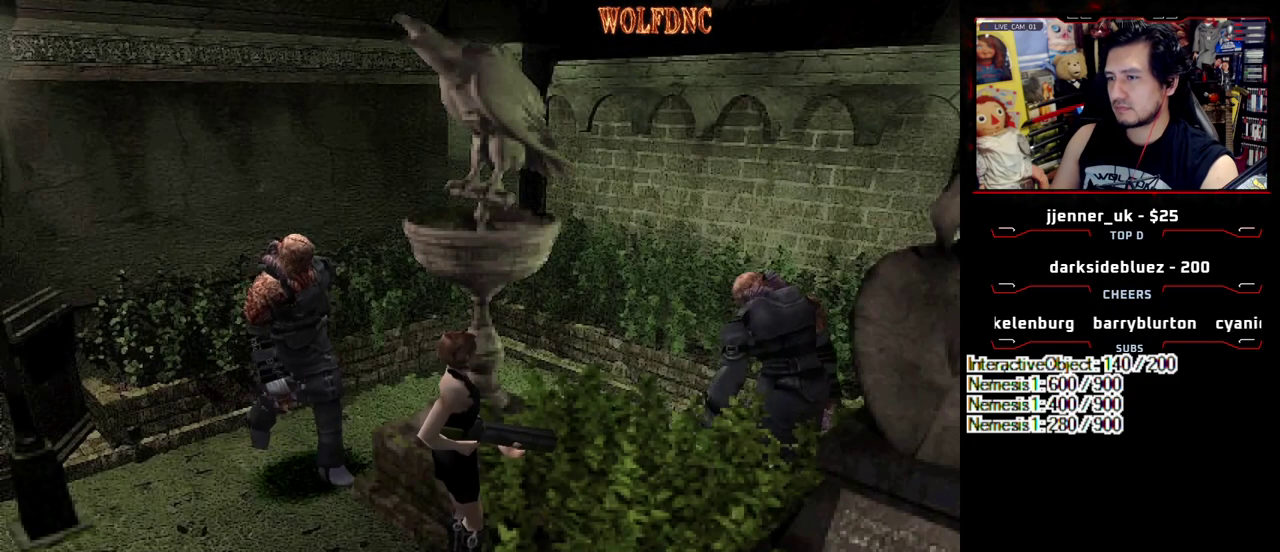
{"buttons": [], "events": []}
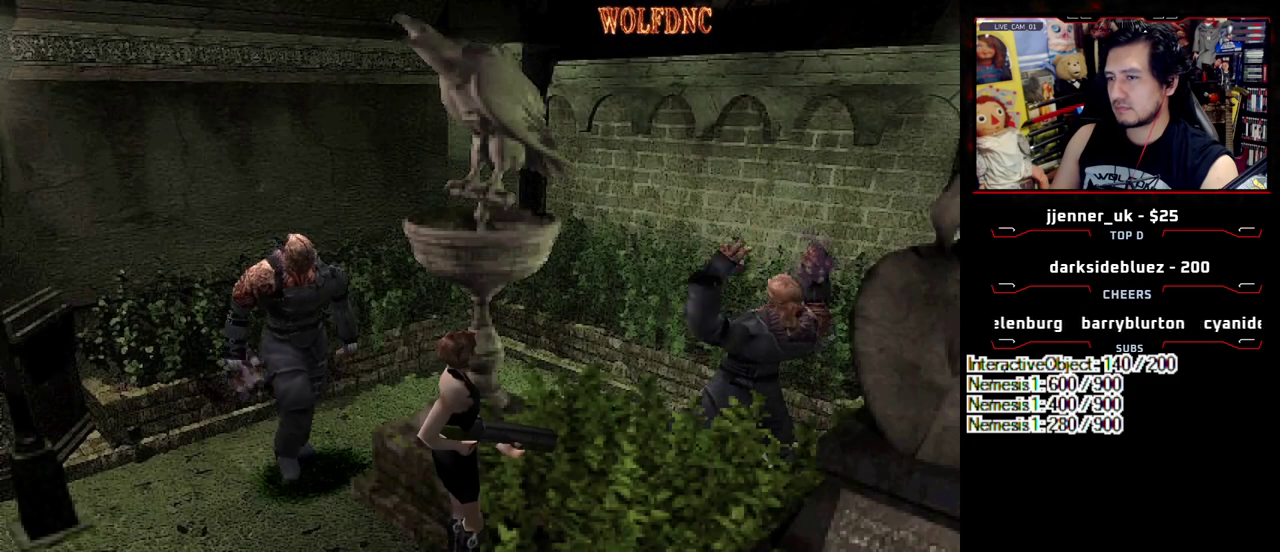
{"buttons": [], "events": []}
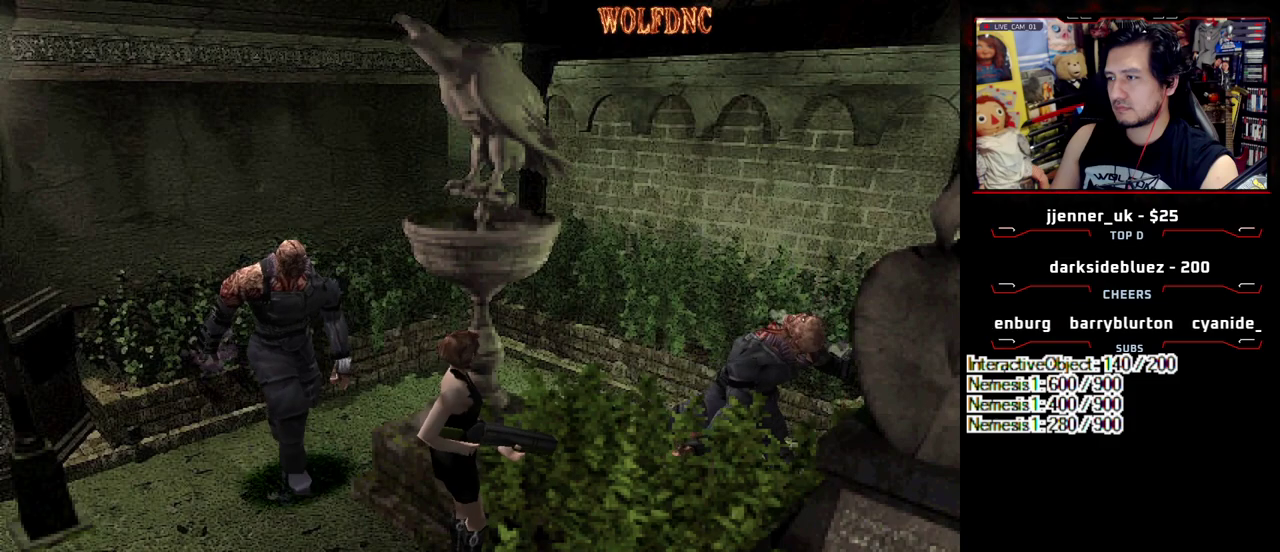
{"buttons": [], "events": [[133, "CIRCLE", "down"], [283, "CIRCLE", "up"], [367, "CIRCLE", "down"], [467, "CIRCLE", "up"]]}
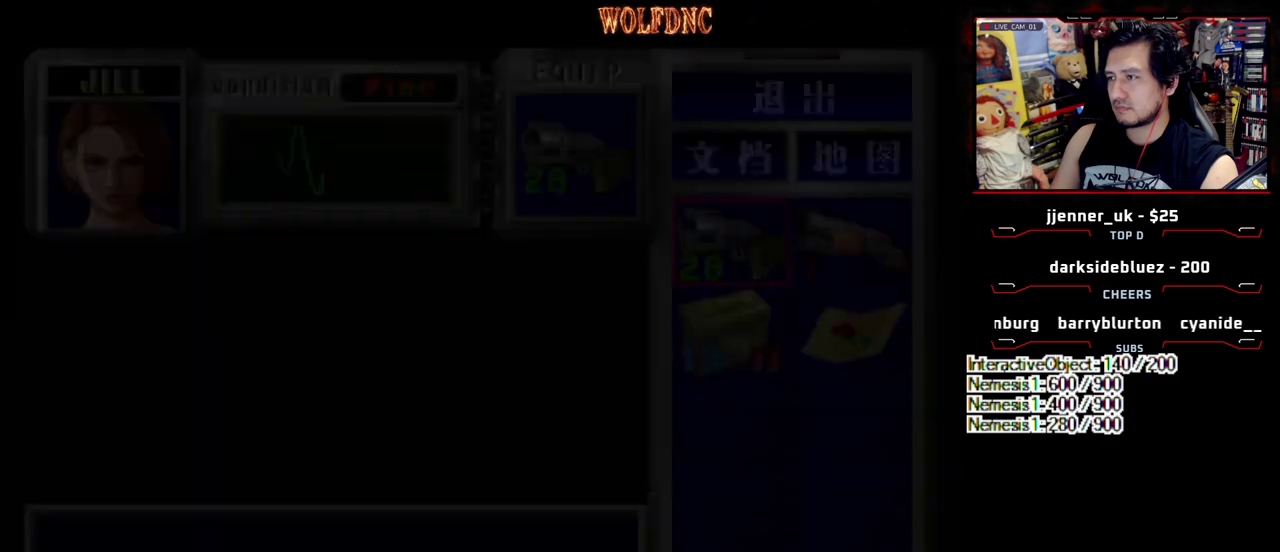
{"buttons": [], "events": [[383, "CIRCLE", "down"], [483, "CIRCLE", "up"]]}
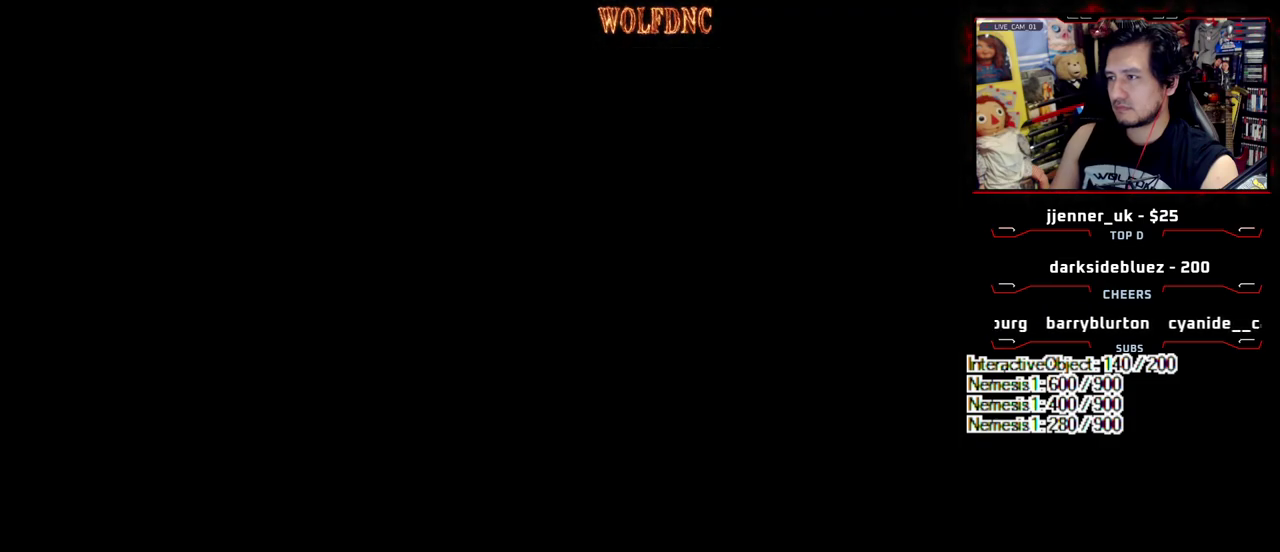
{"buttons": [], "events": [[83, "CIRCLE", "down"], [167, "CIRCLE", "up"]]}
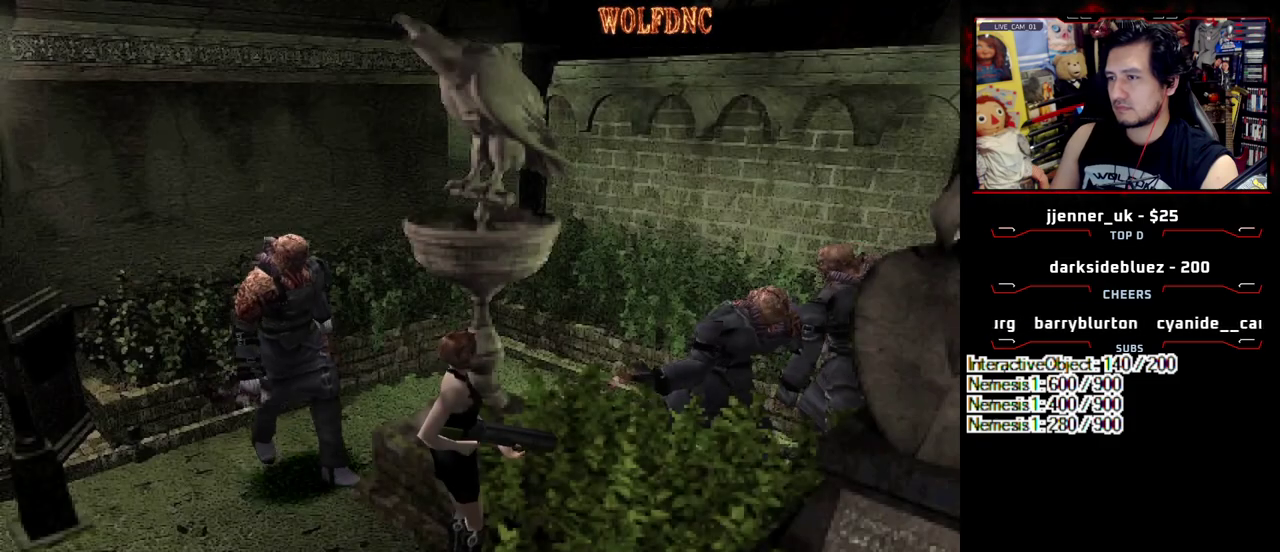
{"buttons": [], "events": []}
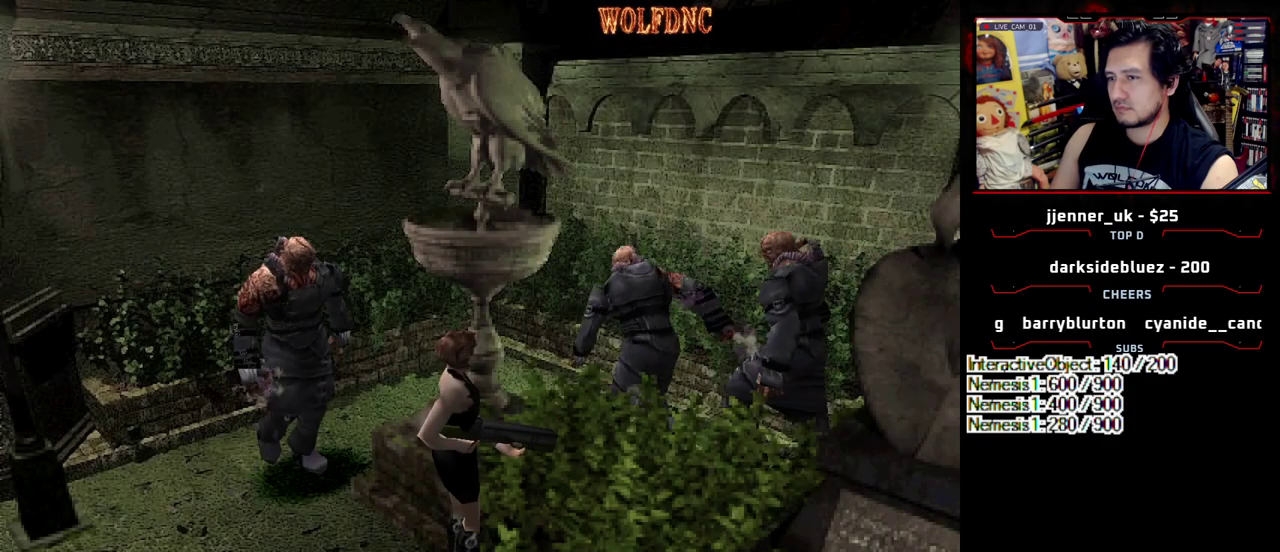
{"buttons": ["CIRCLE"], "events": [[483, "CIRCLE", "down"]]}
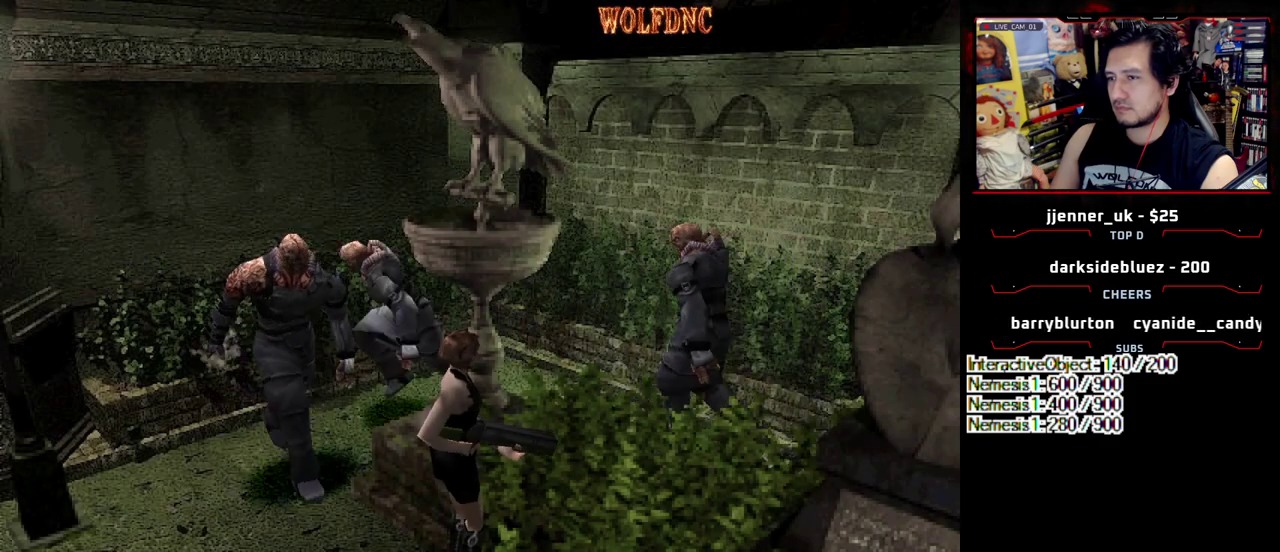
{"buttons": [], "events": [[117, "CIRCLE", "up"]]}
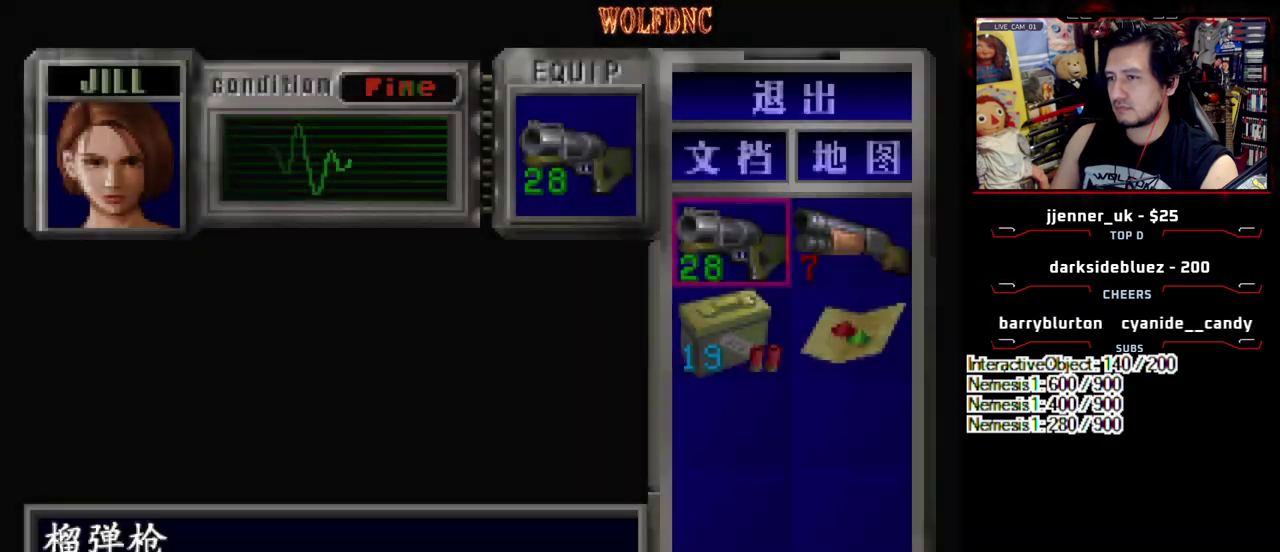
{"buttons": ["DPAD_RIGHT"], "events": [[100, "CIRCLE", "down"], [233, "CIRCLE", "up"], [283, "DPAD_RIGHT", "down"]]}
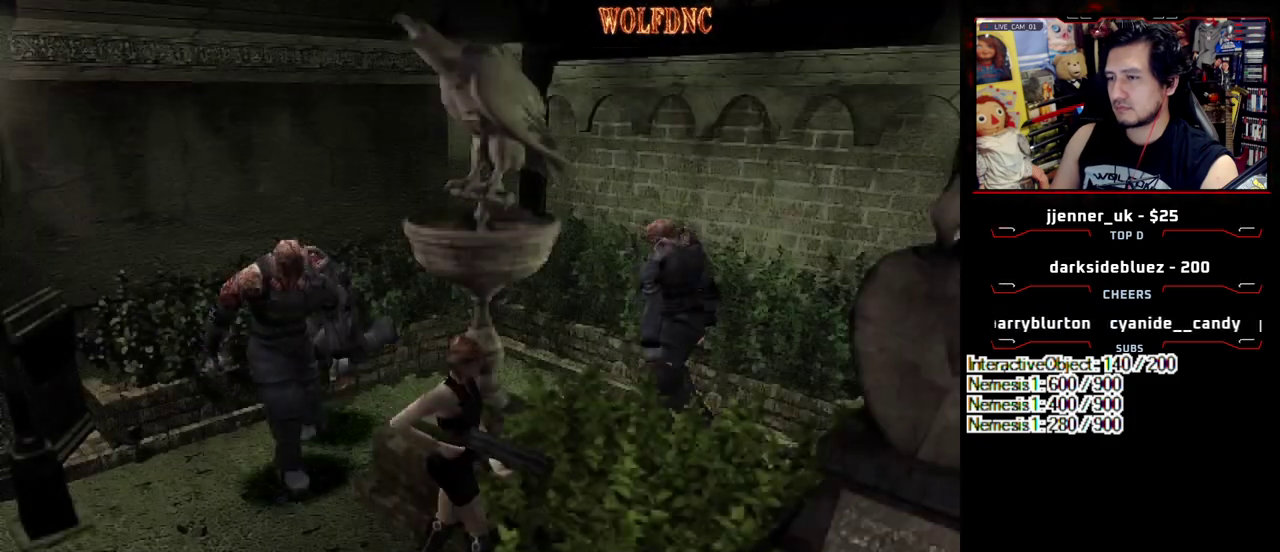
{"buttons": [], "events": [[350, "DPAD_RIGHT", "up"]]}
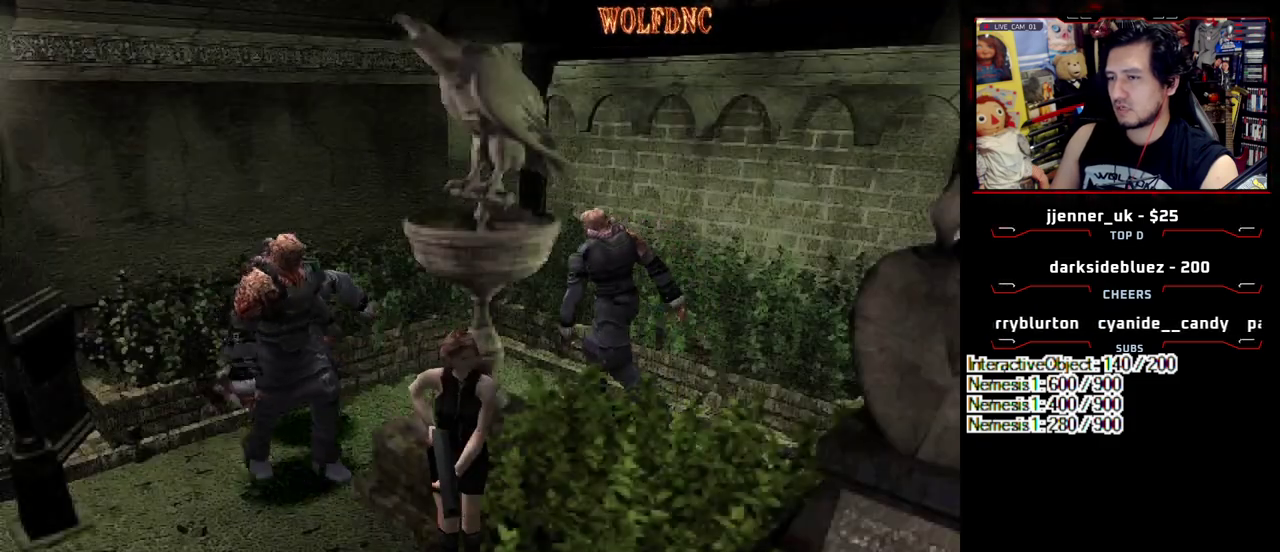
{"buttons": [], "events": []}
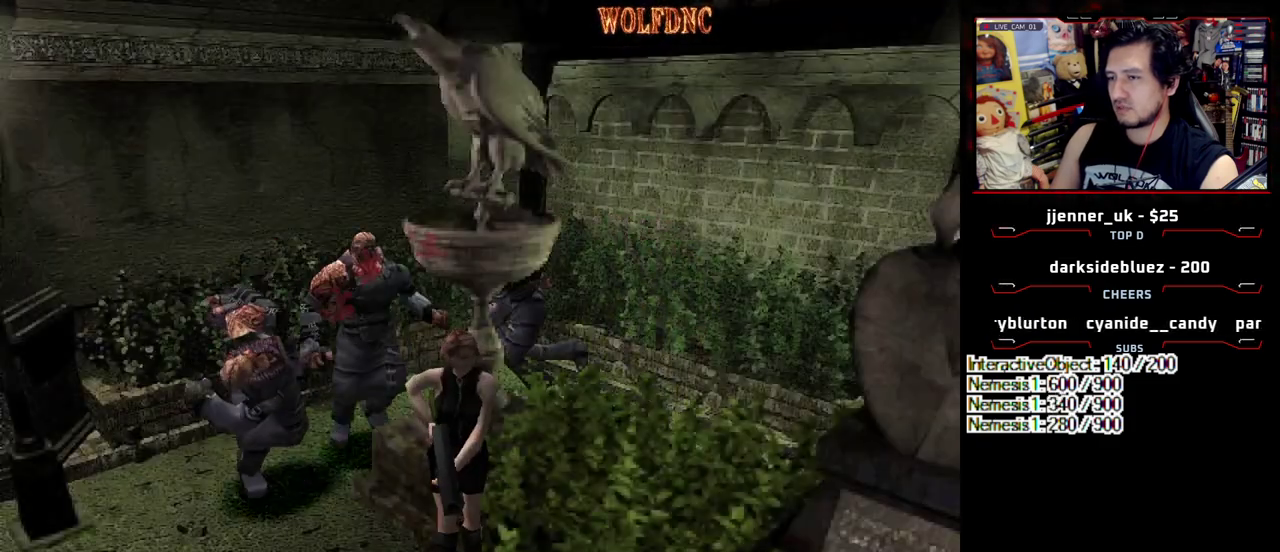
{"buttons": [], "events": []}
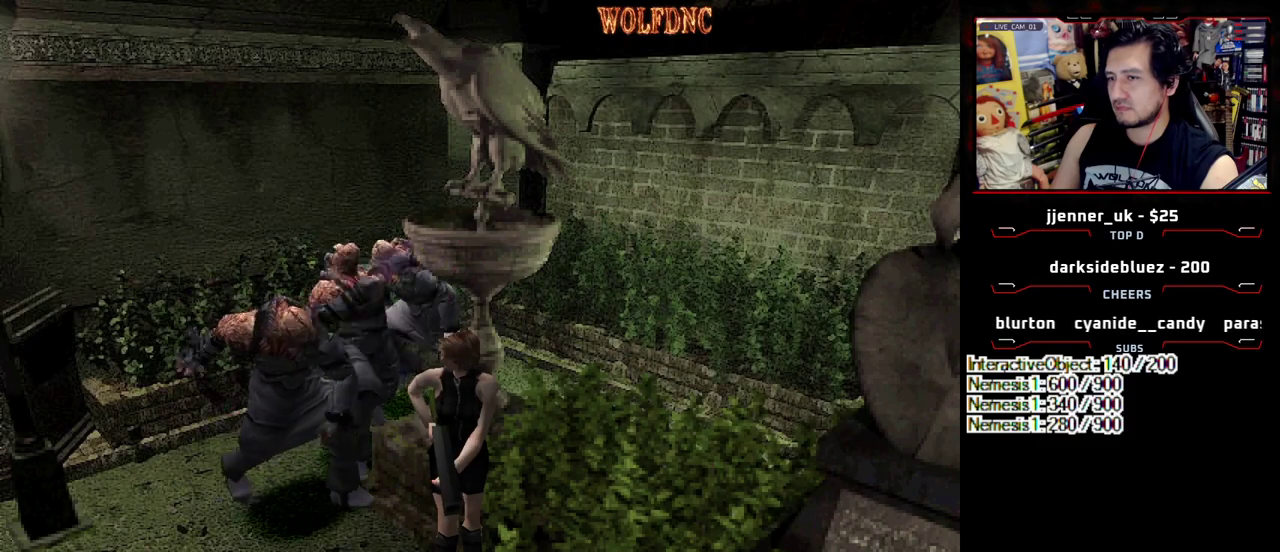
{"buttons": [], "events": []}
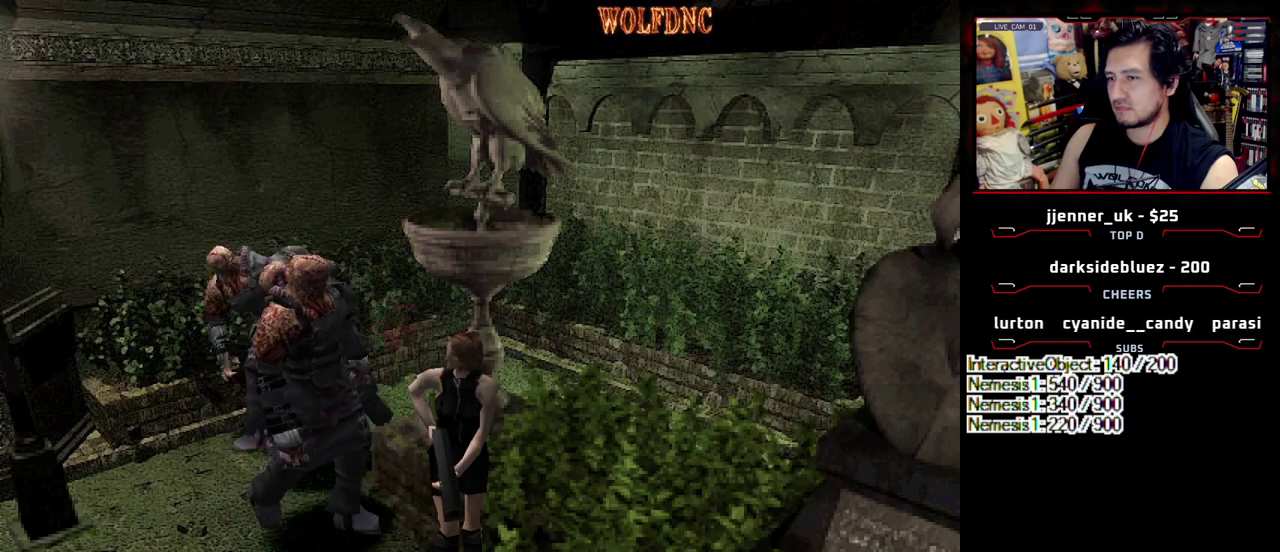
{"buttons": ["SQUARE", "DPAD_UP"], "events": [[83, "DPAD_UP", "down"], [133, "DPAD_RIGHT", "down"], [133, "SQUARE", "down"], [317, "DPAD_RIGHT", "up"]]}
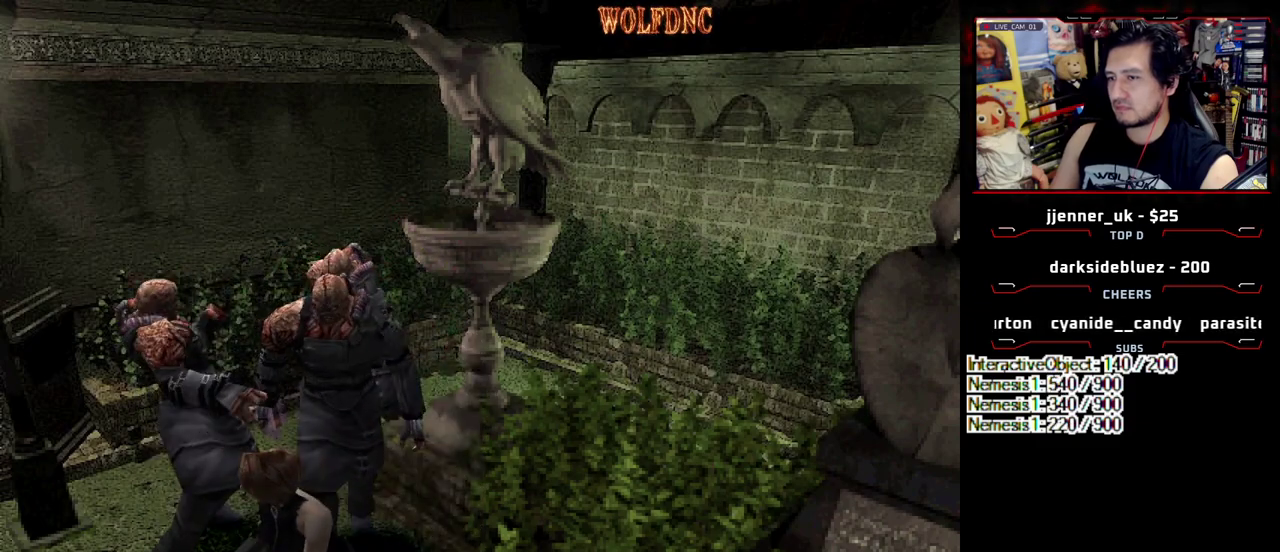
{"buttons": ["SQUARE", "DPAD_UP", "DPAD_LEFT"], "events": [[133, "DPAD_LEFT", "down"]]}
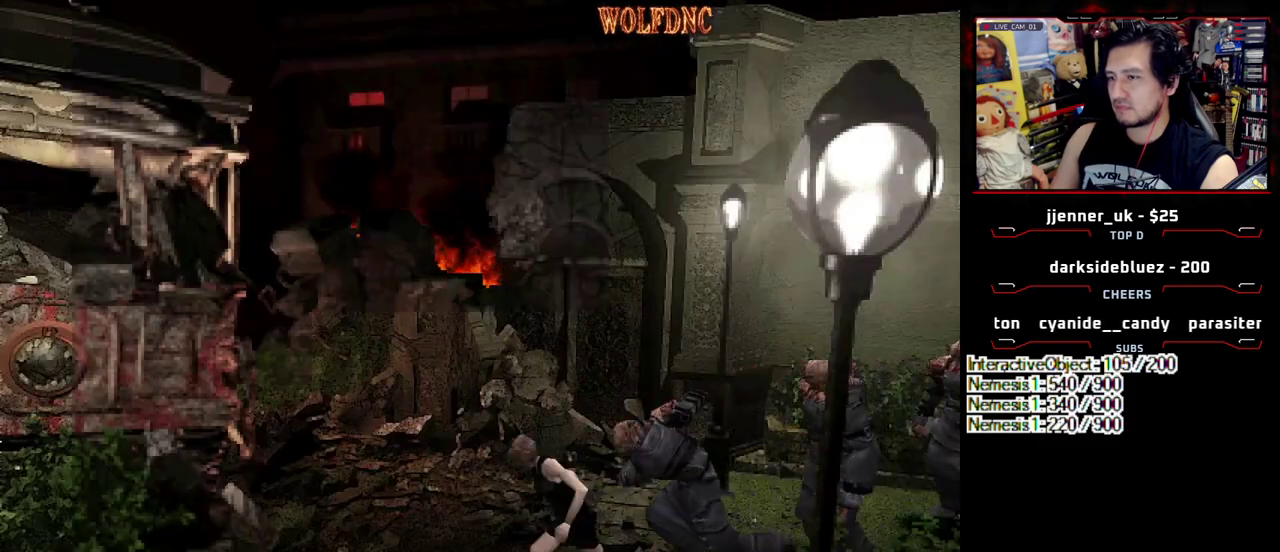
{"buttons": ["DPAD_LEFT"], "events": [[117, "DPAD_UP", "up"], [150, "SQUARE", "up"], [200, "DPAD_LEFT", "up"], [383, "DPAD_LEFT", "down"]]}
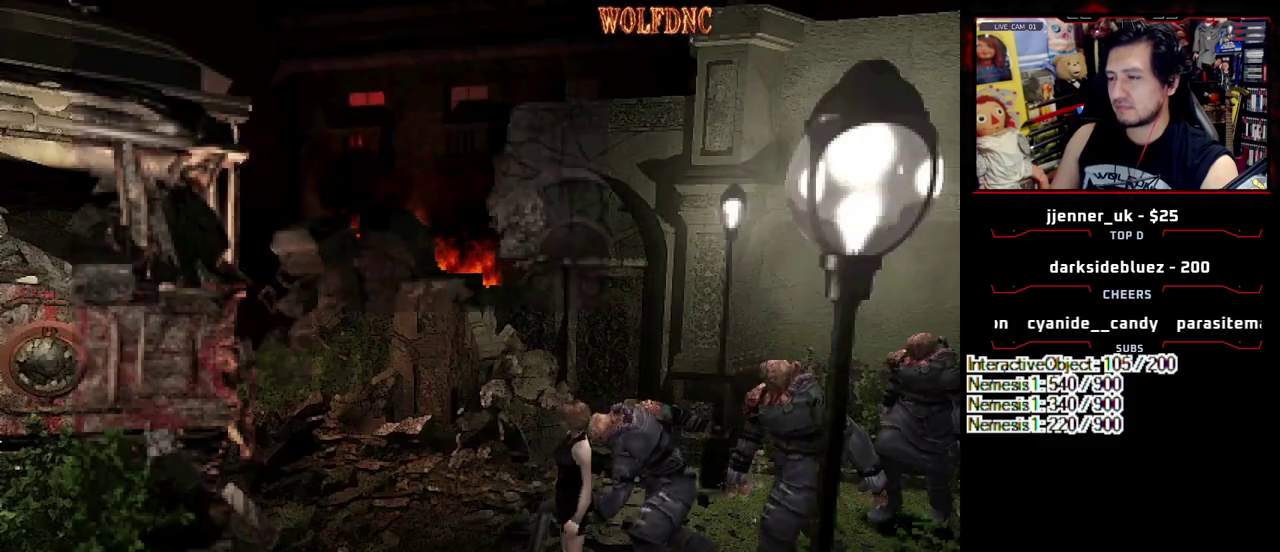
{"buttons": [], "events": [[83, "DPAD_UP", "down"], [83, "SQUARE", "down"], [400, "DPAD_LEFT", "up"], [450, "DPAD_UP", "up"], [450, "SQUARE", "up"]]}
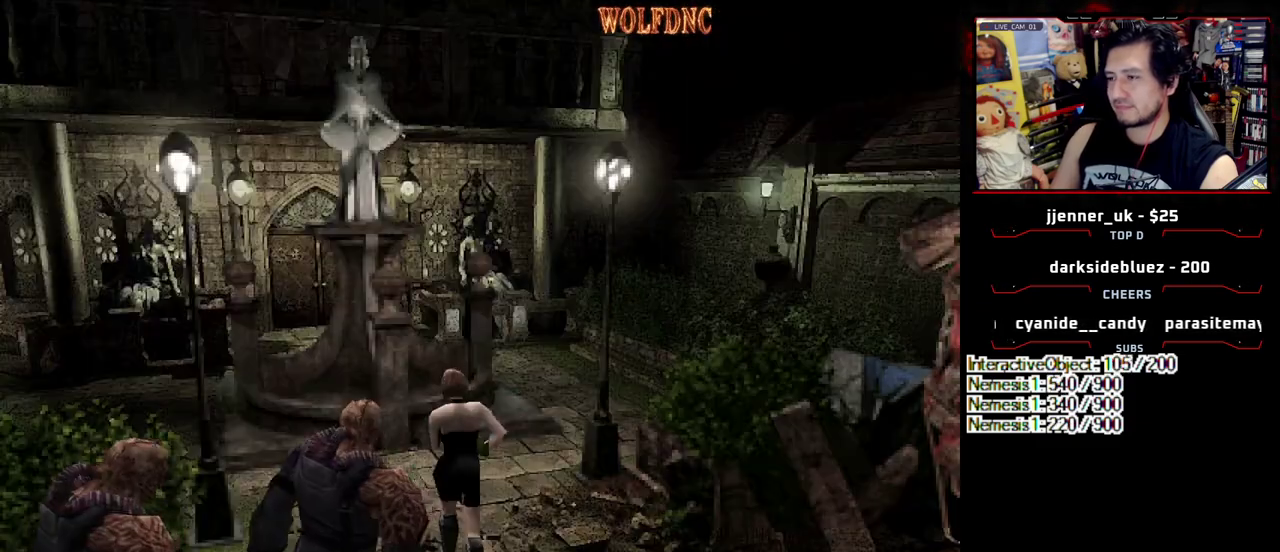
{"buttons": ["SQUARE", "DPAD_UP", "DPAD_LEFT"], "events": [[467, "DPAD_LEFT", "down"], [467, "DPAD_UP", "down"], [467, "SQUARE", "down"]]}
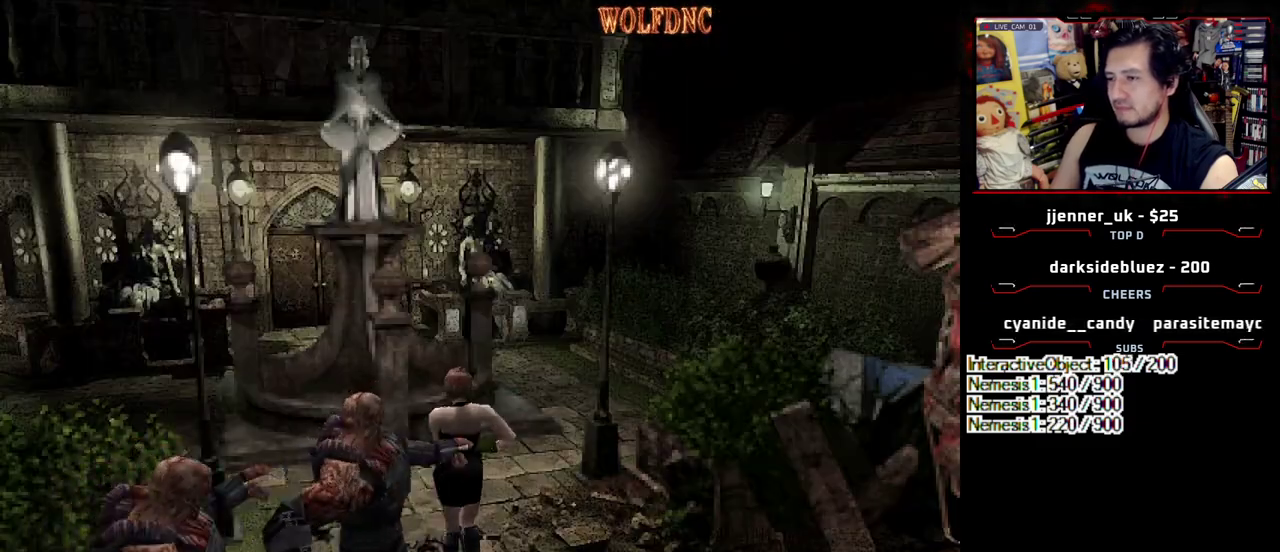
{"buttons": [], "events": [[300, "DPAD_LEFT", "up"], [300, "DPAD_UP", "up"], [350, "SQUARE", "up"]]}
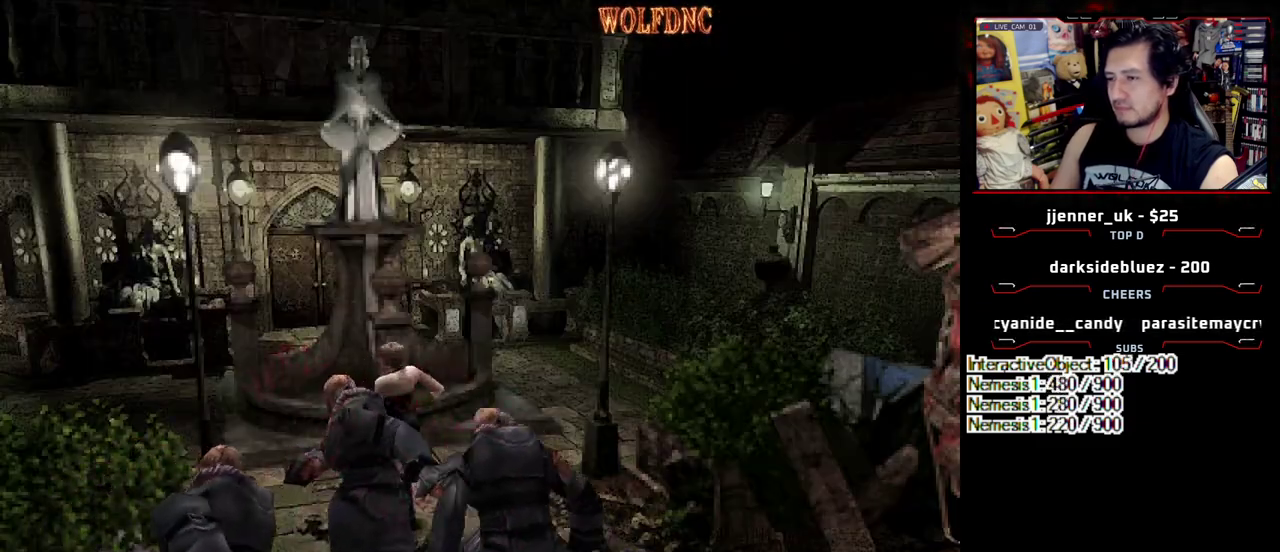
{"buttons": ["SQUARE", "DPAD_UP", "DPAD_LEFT"], "events": [[267, "DPAD_UP", "down"], [317, "SQUARE", "down"], [367, "DPAD_LEFT", "down"]]}
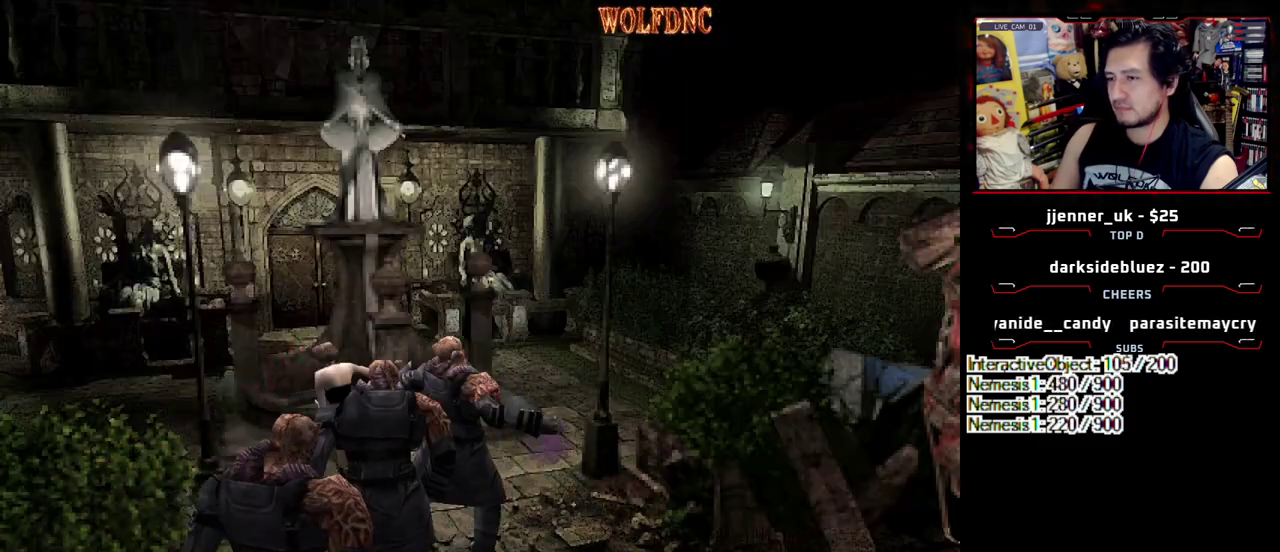
{"buttons": [], "events": [[83, "DPAD_LEFT", "up"], [333, "DPAD_UP", "up"], [367, "SQUARE", "up"]]}
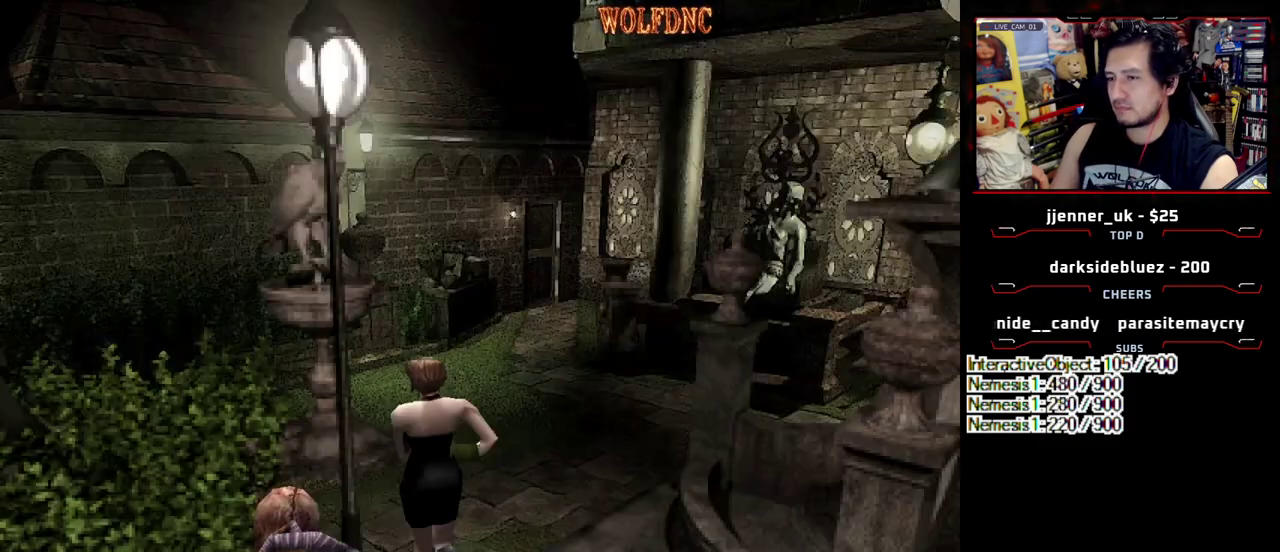
{"buttons": ["SQUARE", "DPAD_UP"], "events": [[17, "DPAD_RIGHT", "down"], [300, "DPAD_RIGHT", "up"], [483, "DPAD_UP", "down"], [483, "SQUARE", "down"]]}
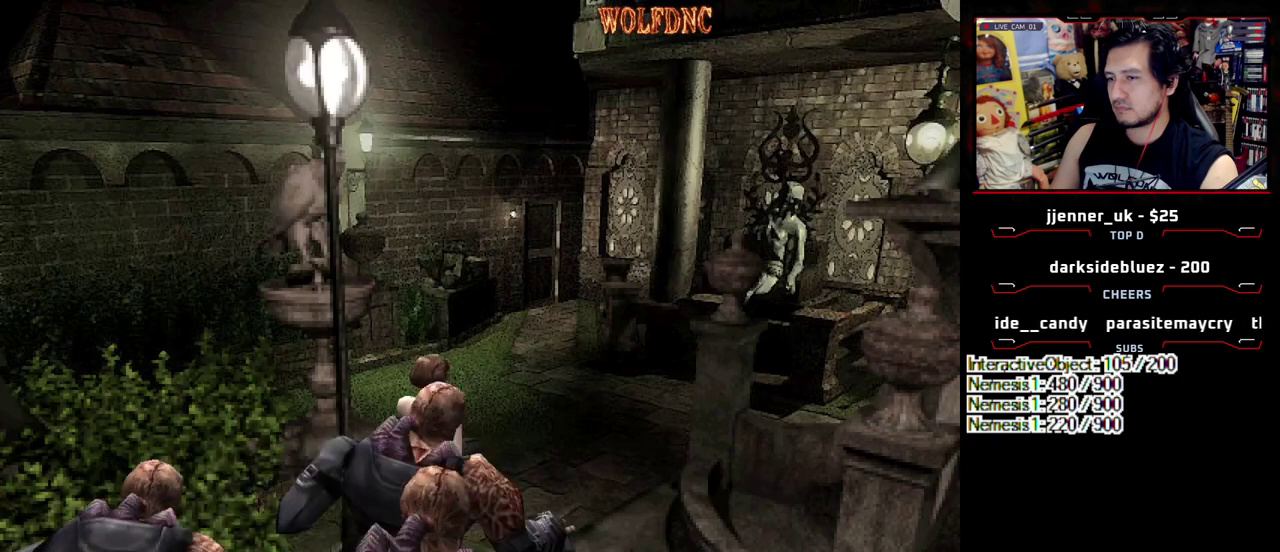
{"buttons": ["SQUARE", "DPAD_UP", "DPAD_LEFT"], "events": [[83, "DPAD_RIGHT", "down"], [167, "DPAD_RIGHT", "up"], [267, "DPAD_LEFT", "down"]]}
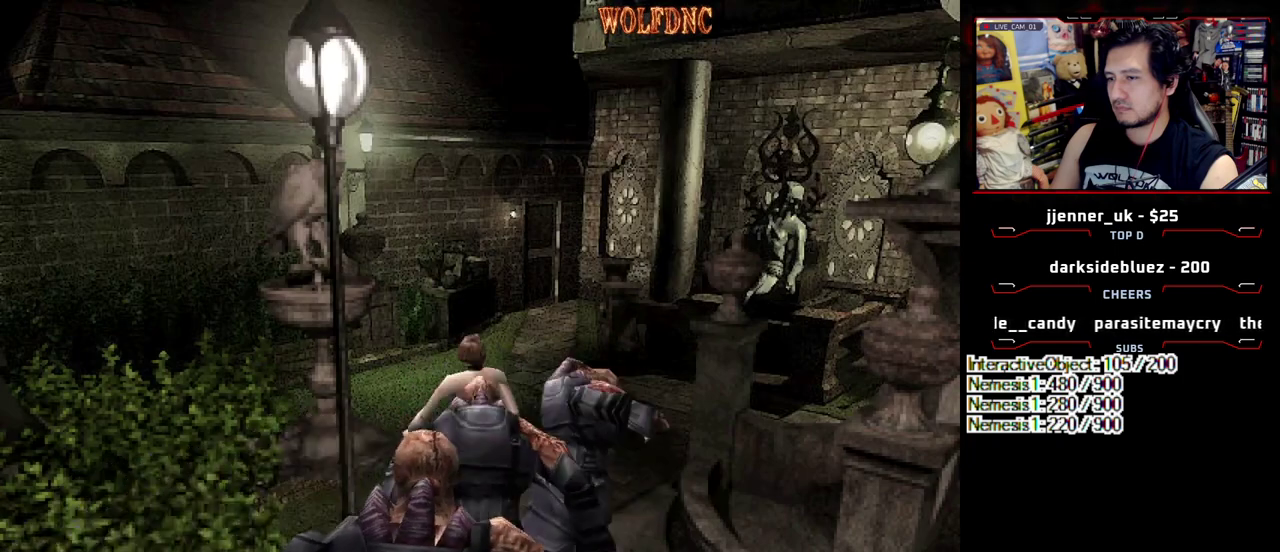
{"buttons": ["DPAD_UP"], "events": [[100, "DPAD_LEFT", "up"], [183, "DPAD_UP", "up"], [183, "SQUARE", "up"], [467, "DPAD_UP", "down"]]}